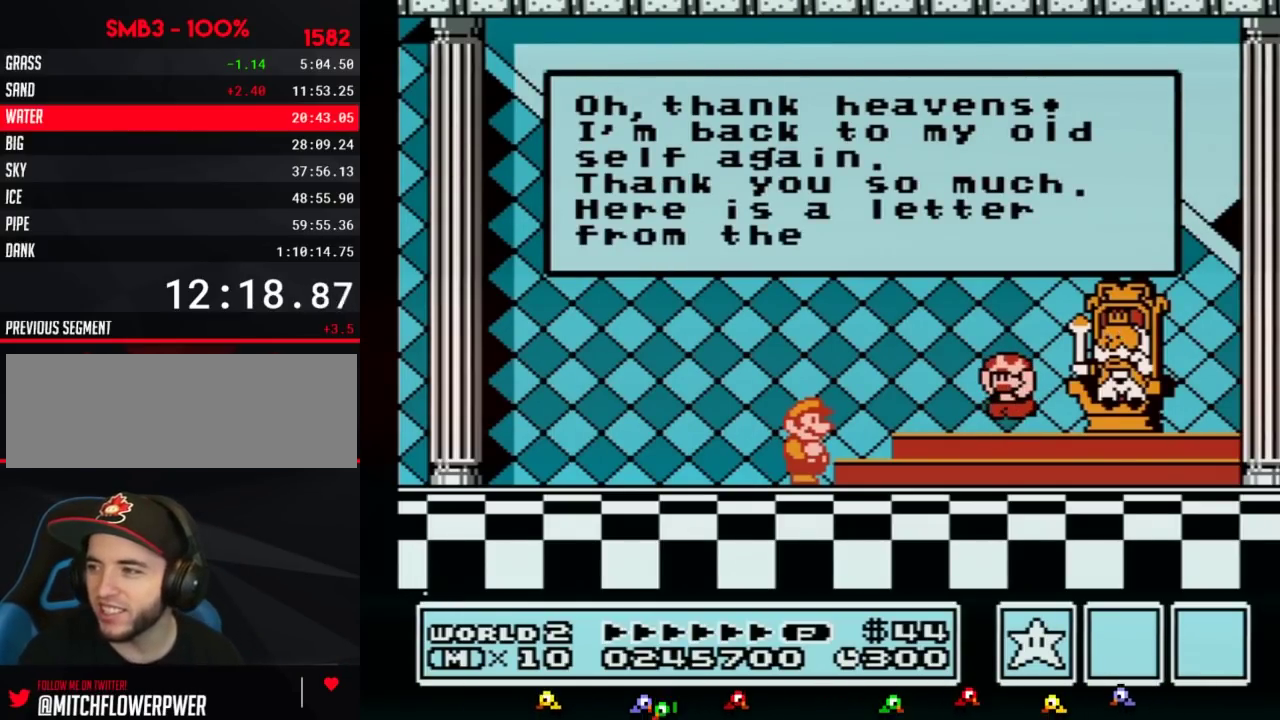
Gameplay with a controller (Nintendo layout); each line is a JSON object with the inputs held at the frame after it. Not read: L3 R3.
{"buttons": ["A"]}
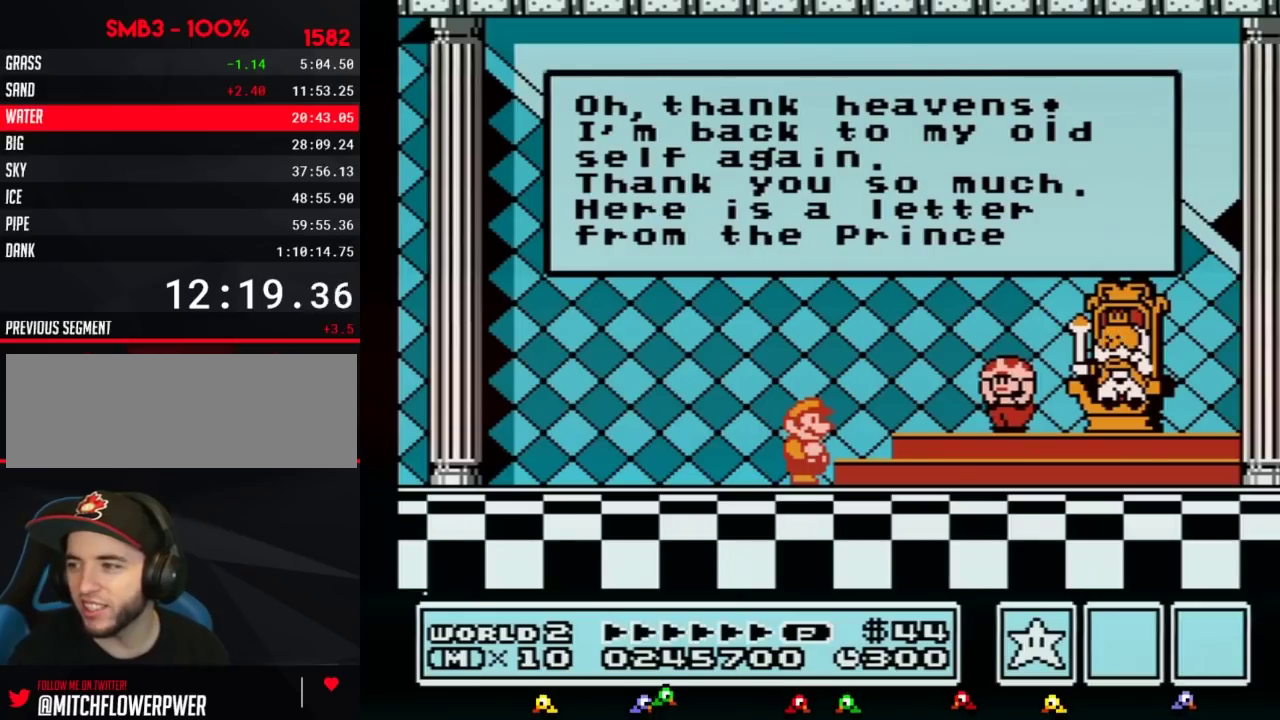
{"buttons": []}
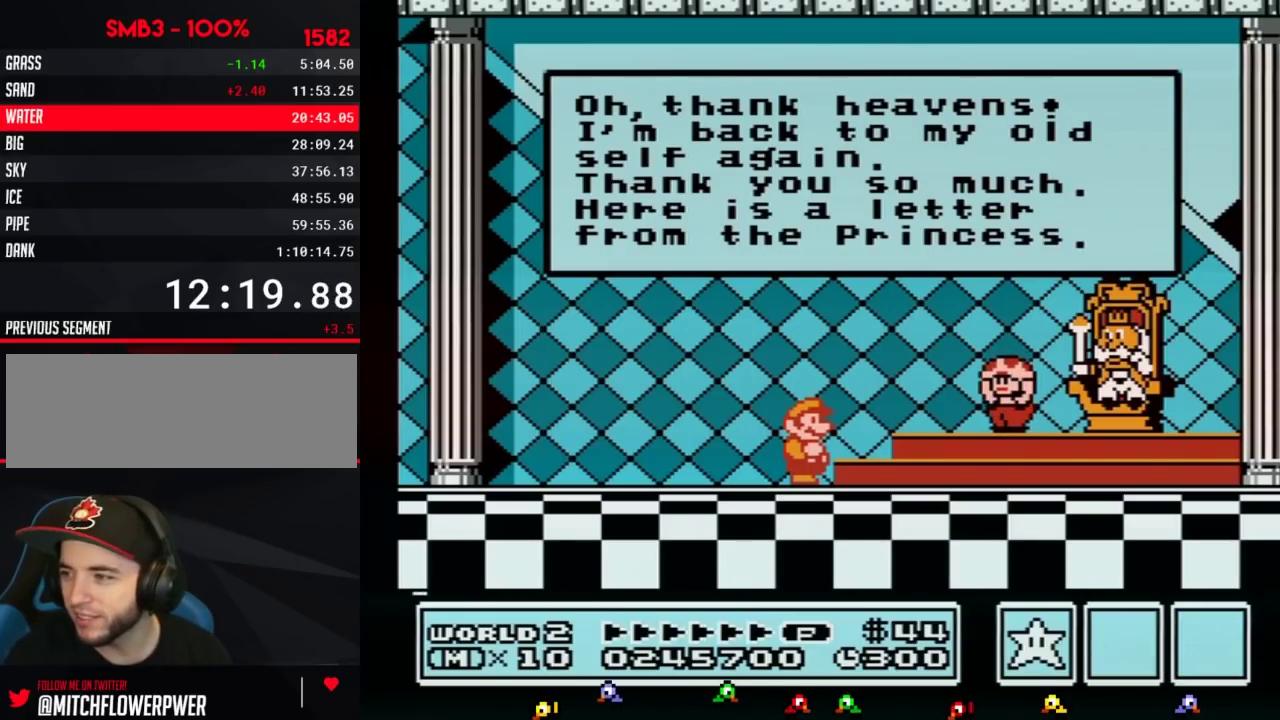
{"buttons": ["A"]}
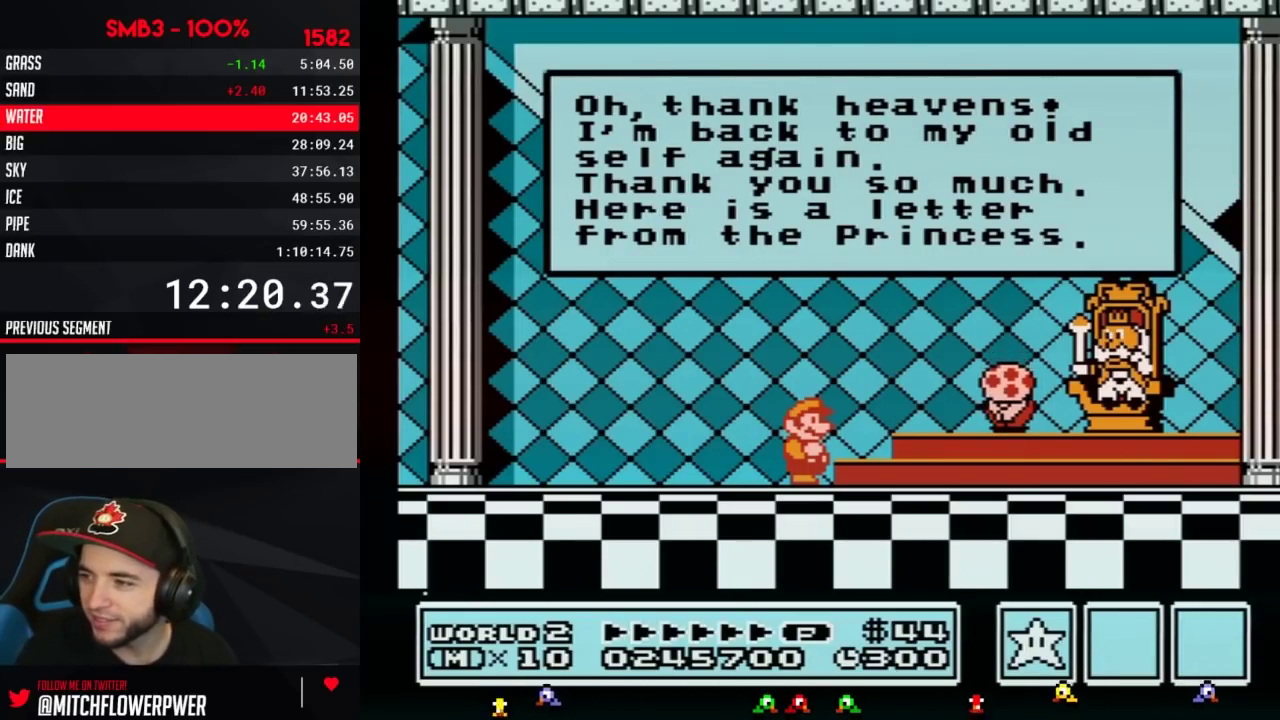
{"buttons": ["A"]}
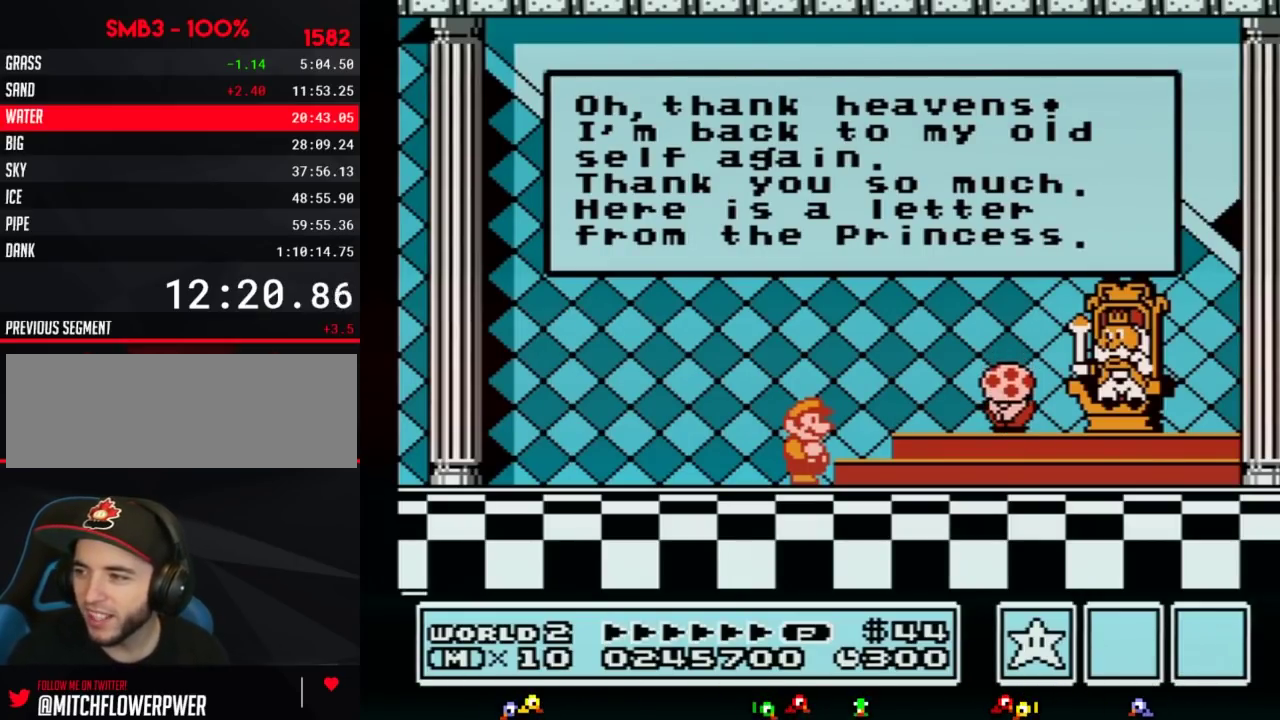
{"buttons": []}
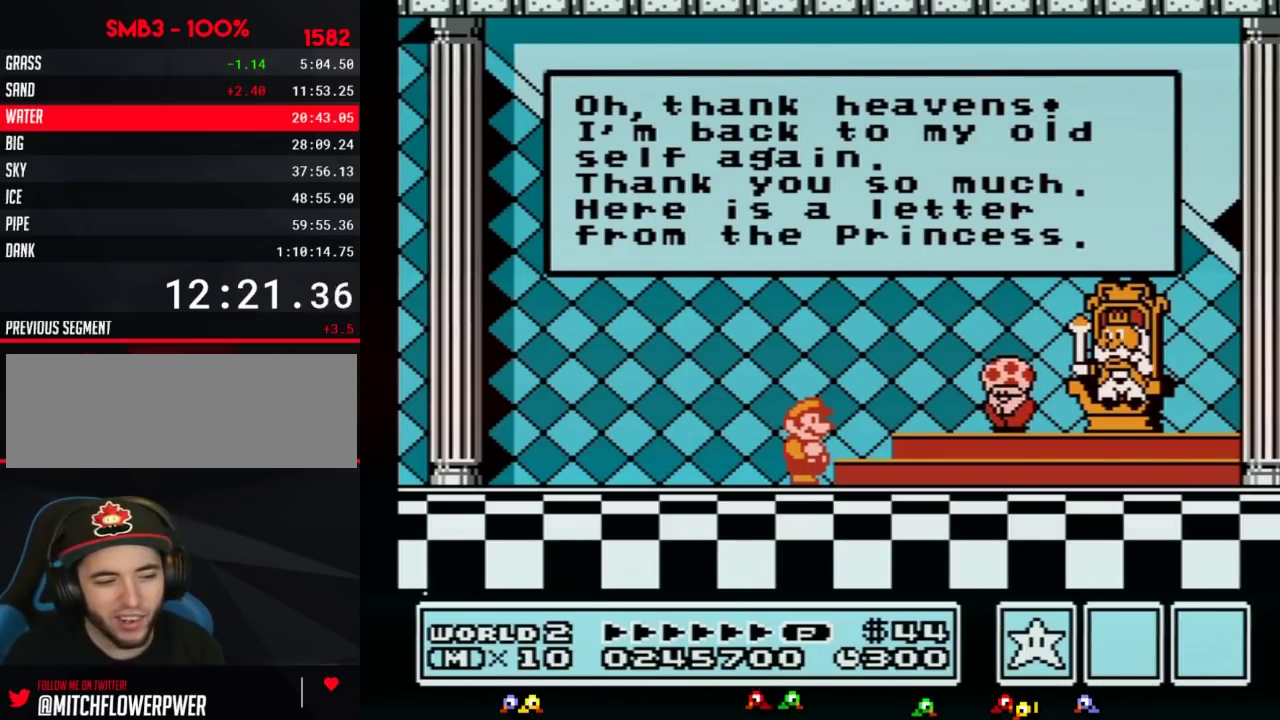
{"buttons": ["A"]}
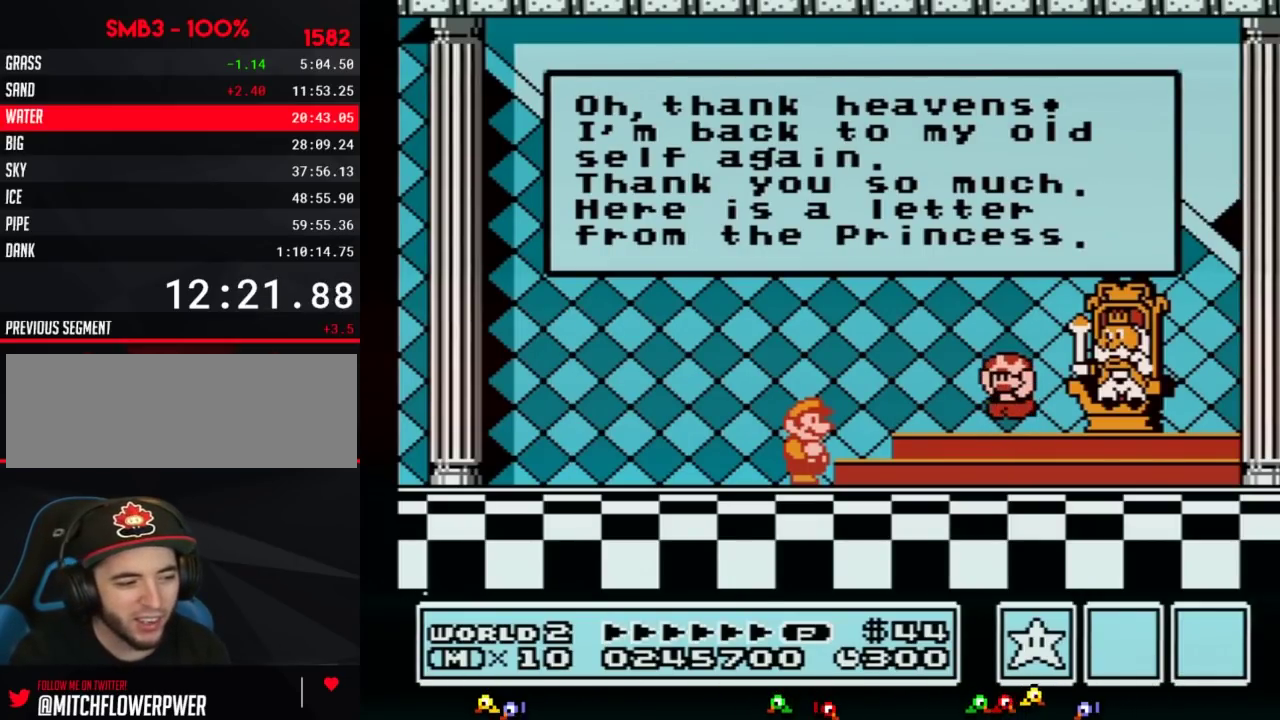
{"buttons": ["A"]}
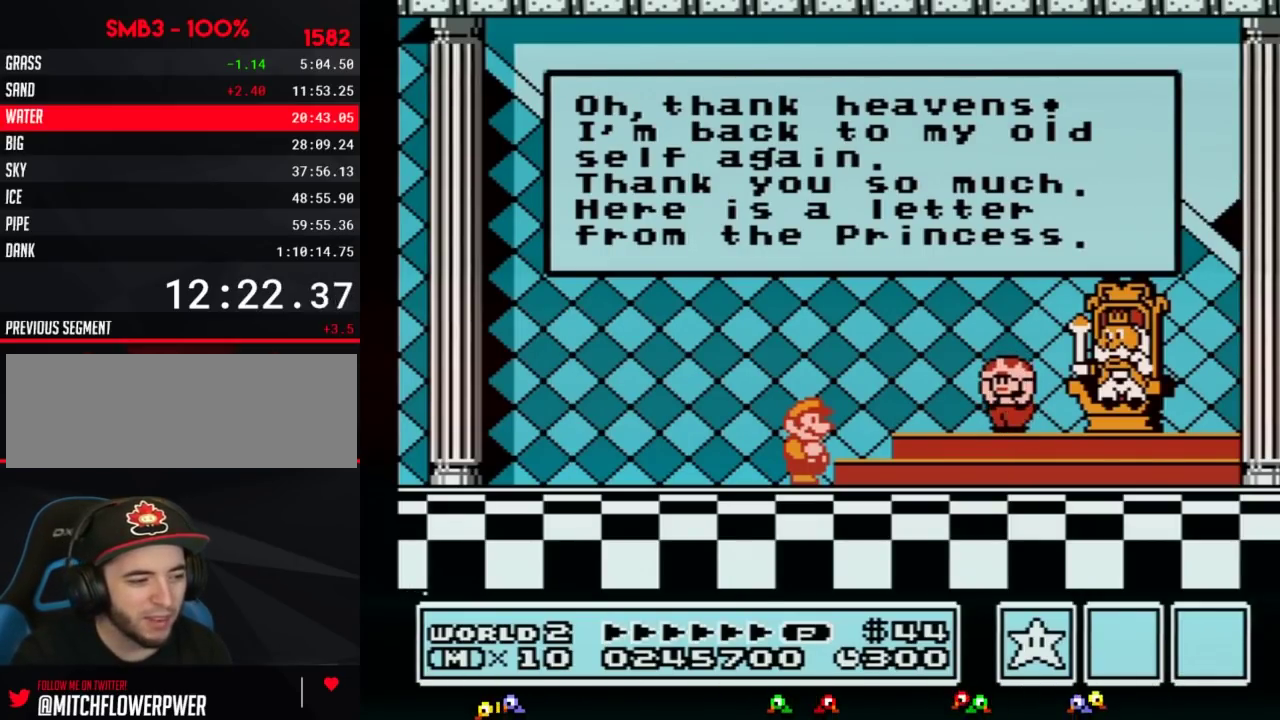
{"buttons": []}
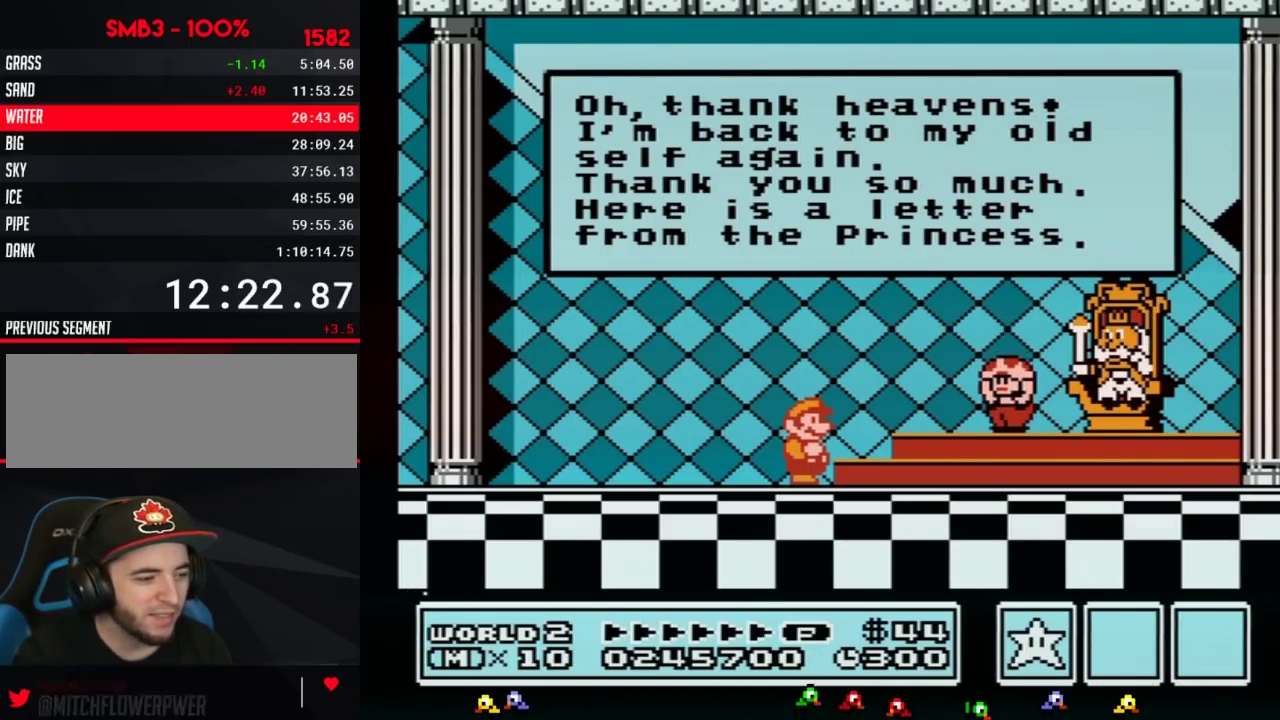
{"buttons": []}
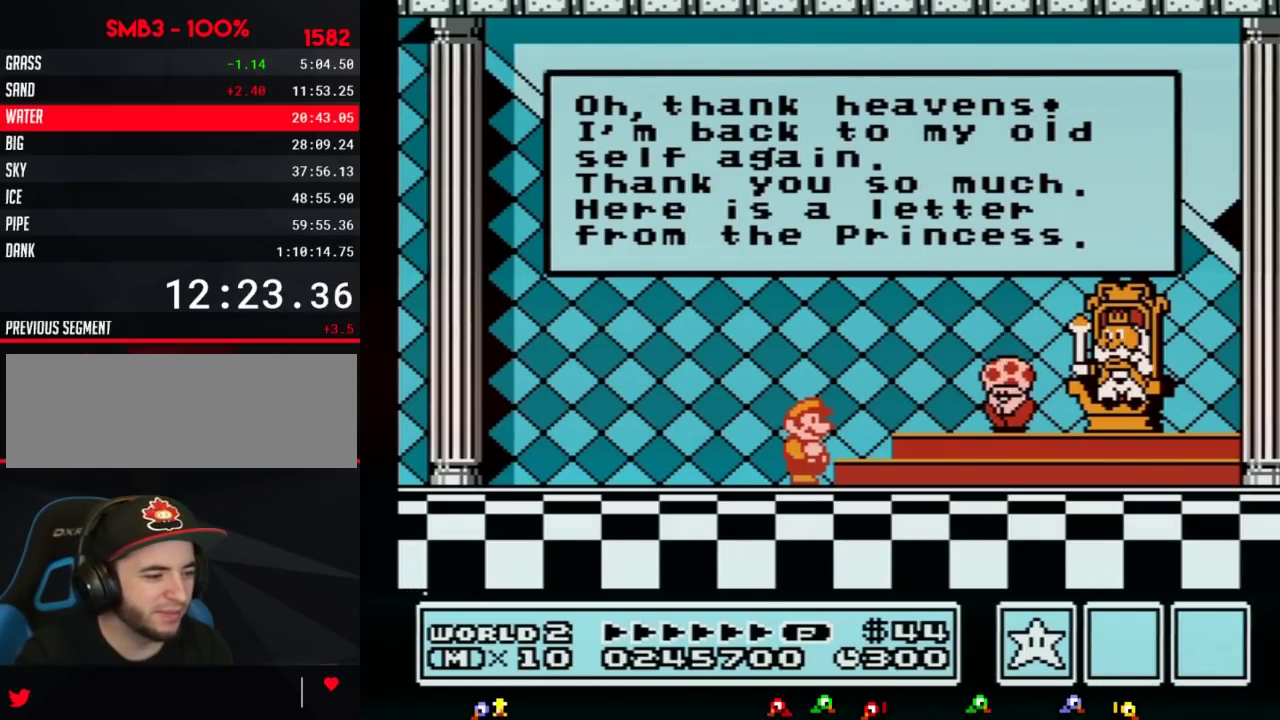
{"buttons": []}
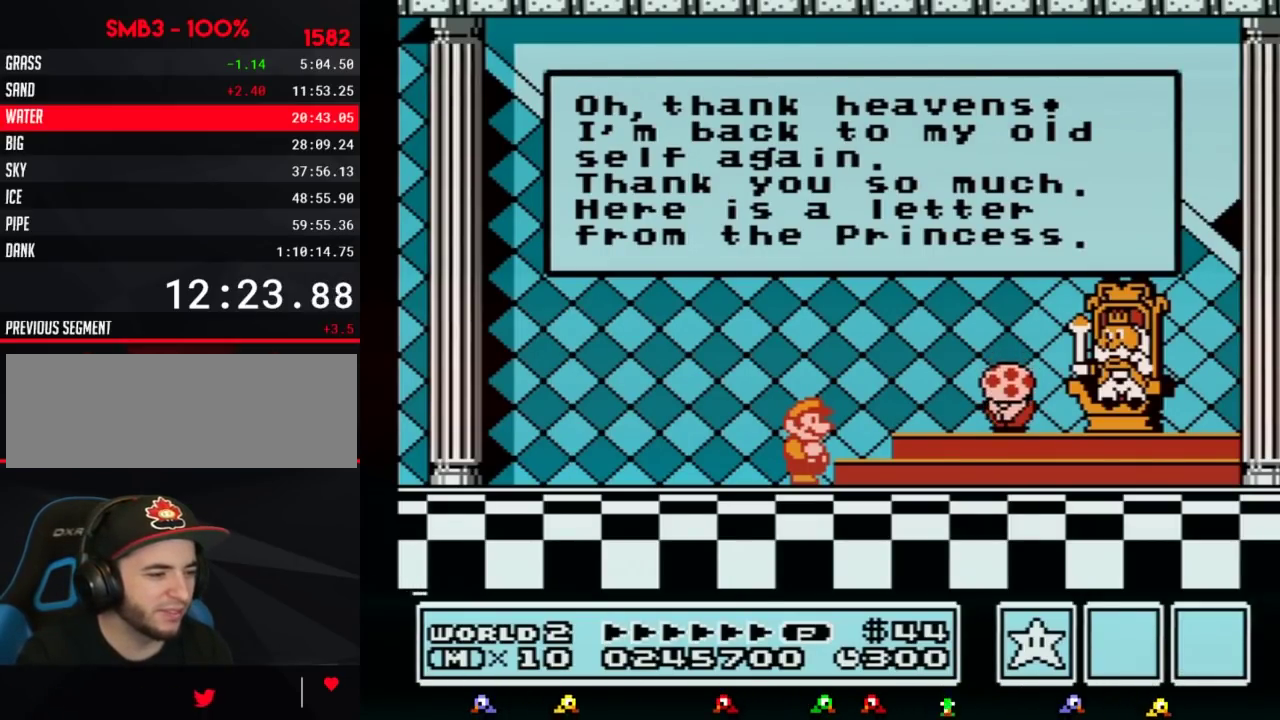
{"buttons": []}
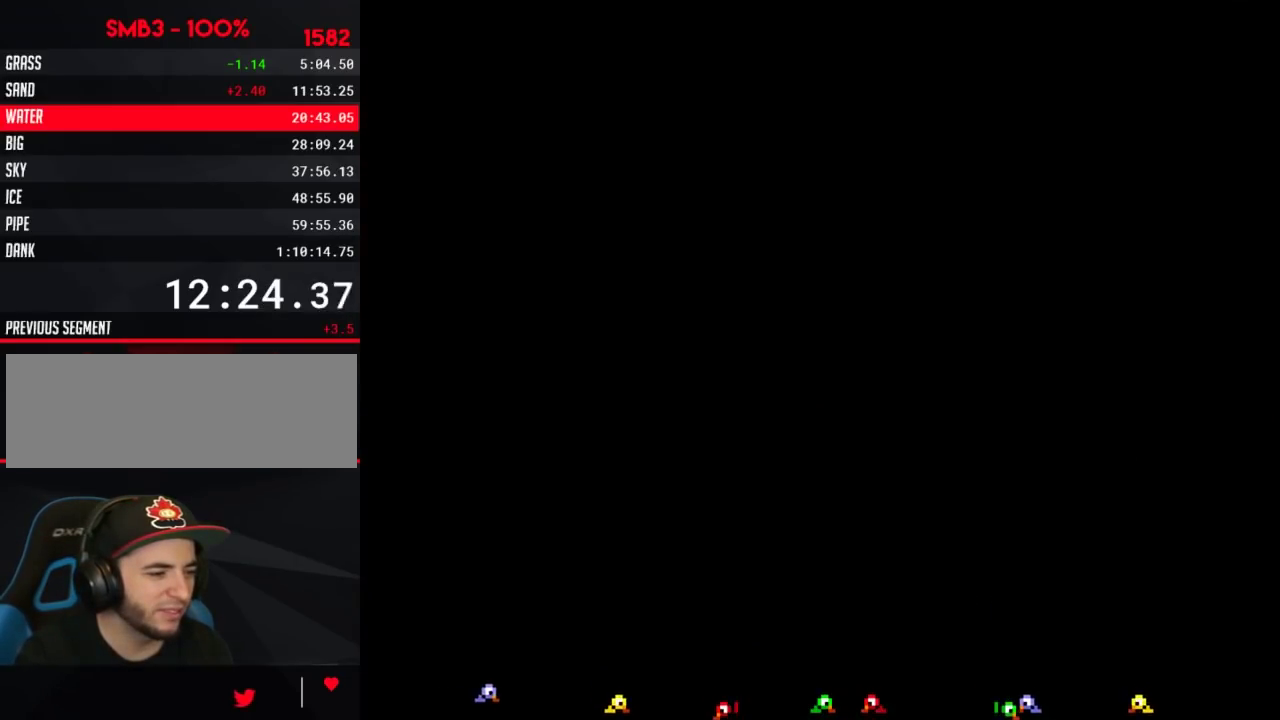
{"buttons": []}
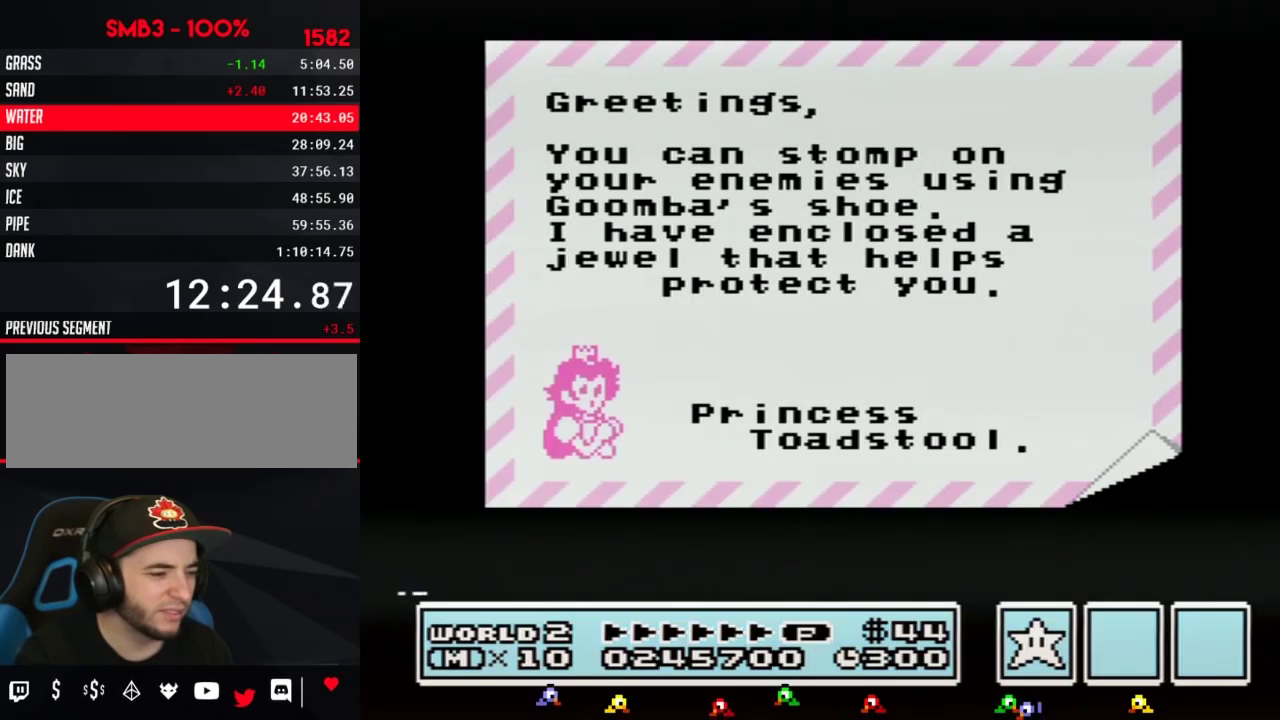
{"buttons": ["A"]}
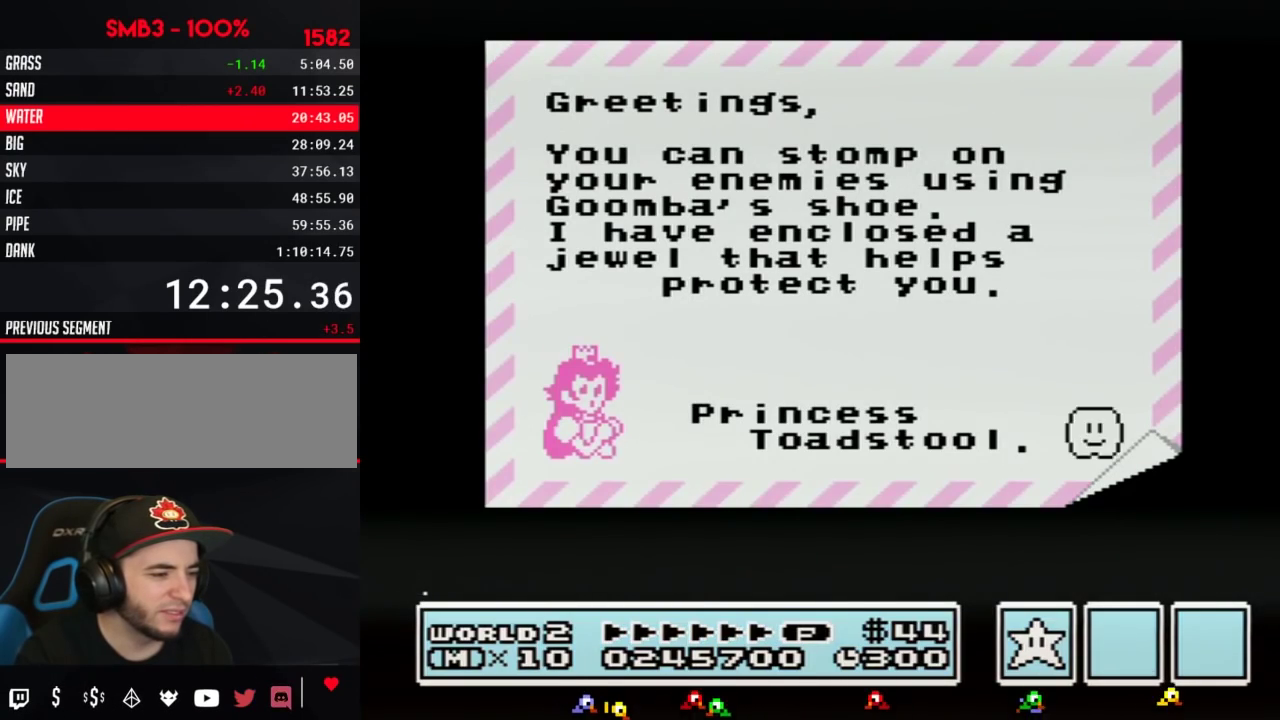
{"buttons": []}
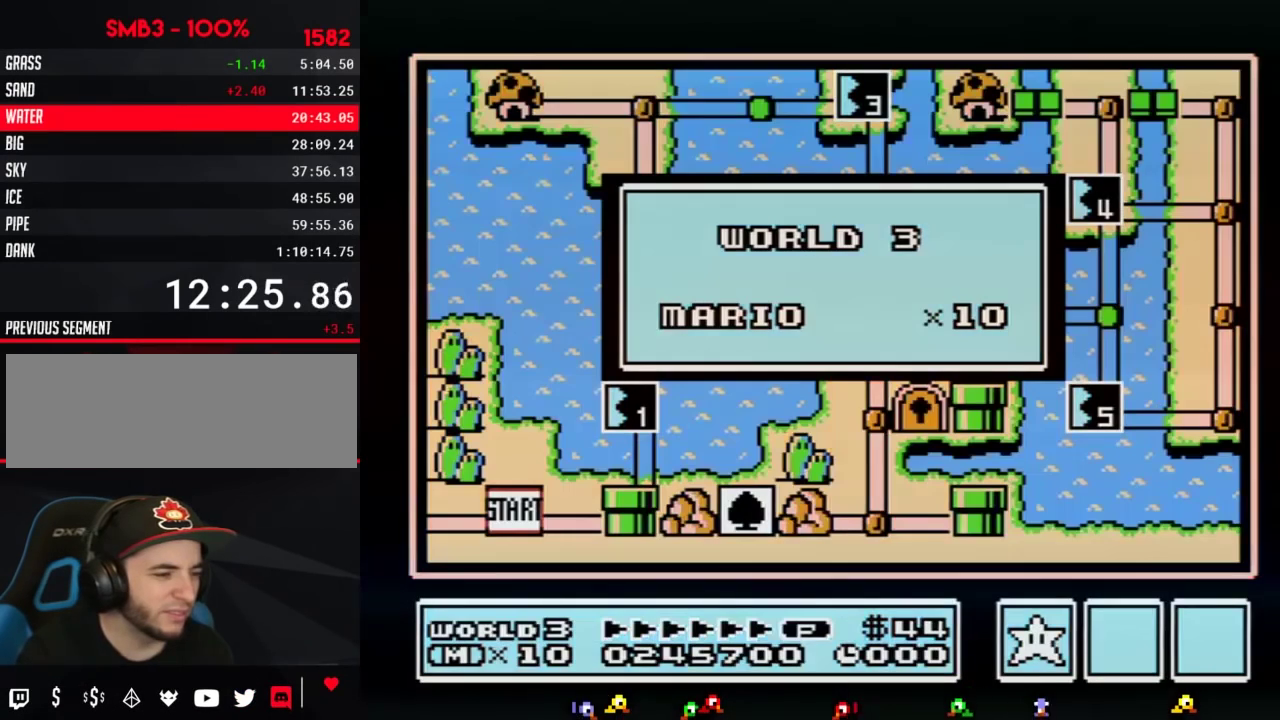
{"buttons": []}
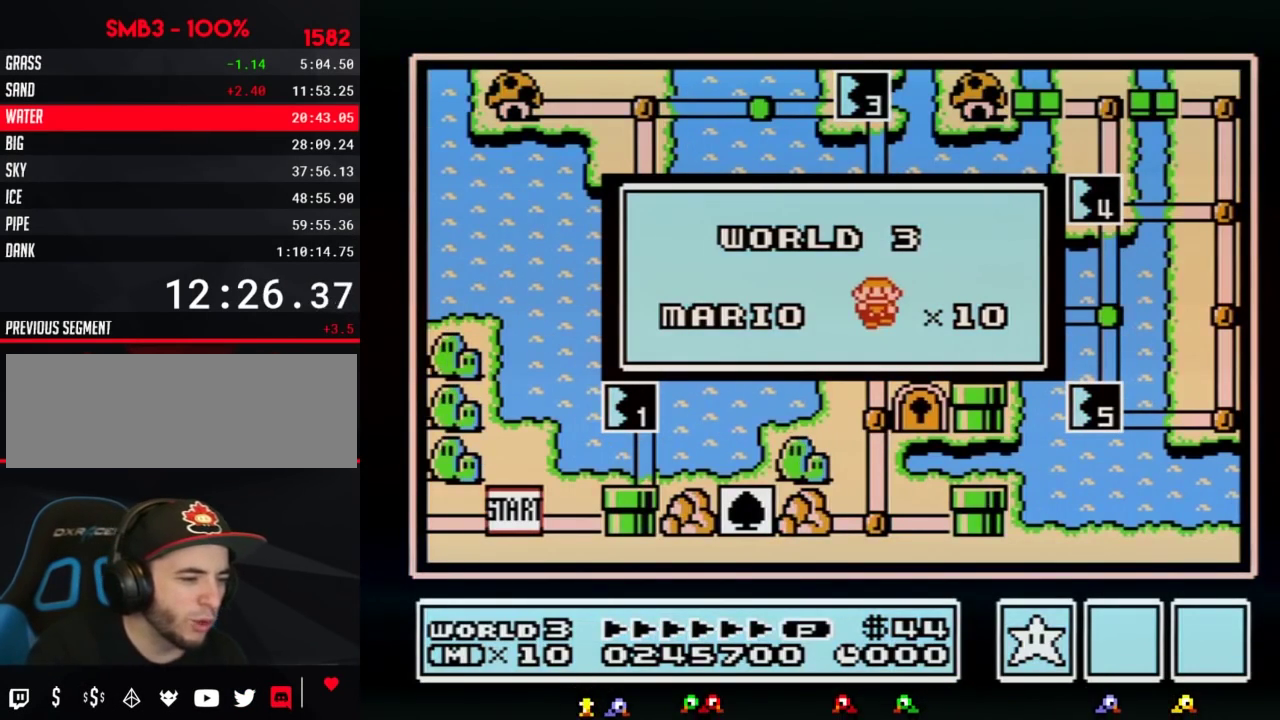
{"buttons": []}
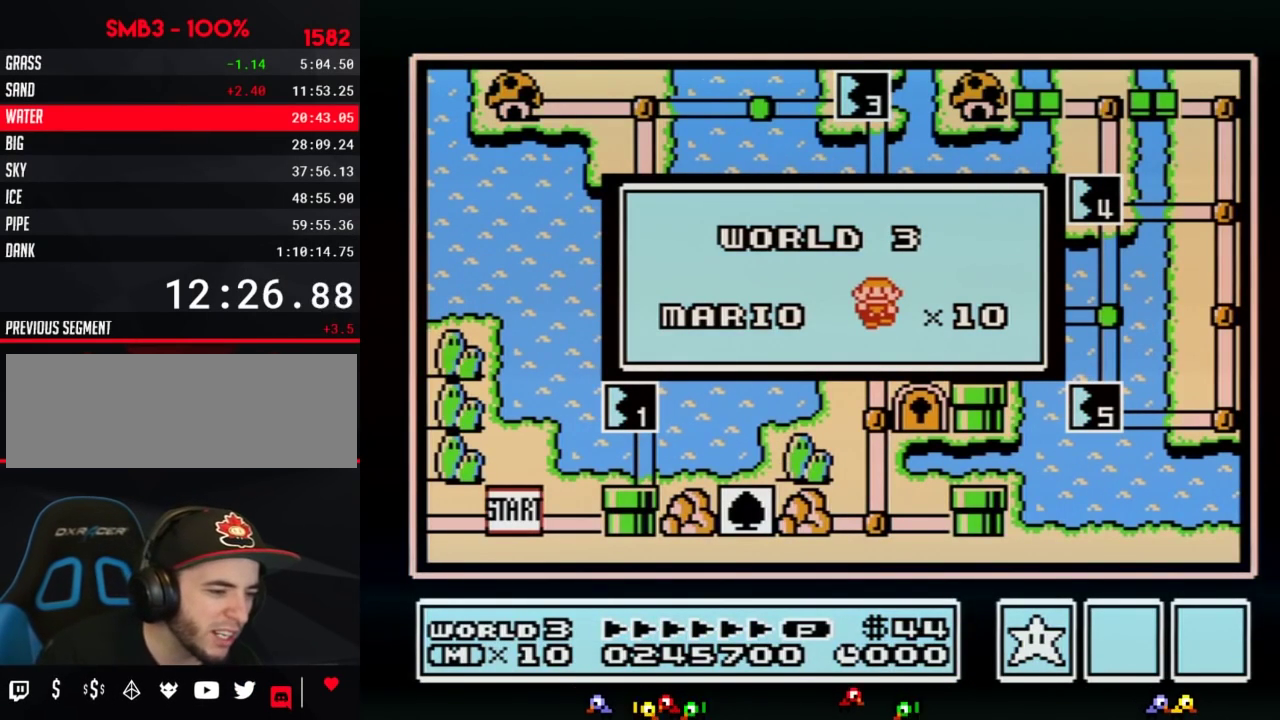
{"buttons": []}
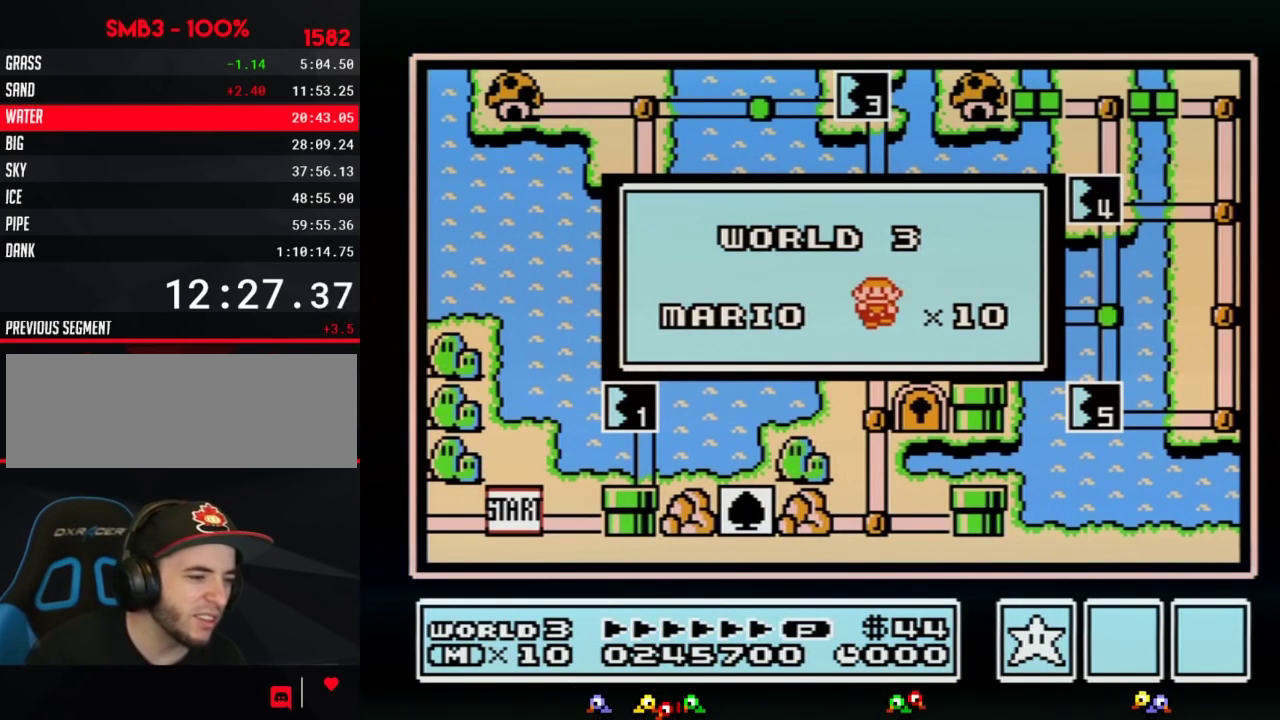
{"buttons": []}
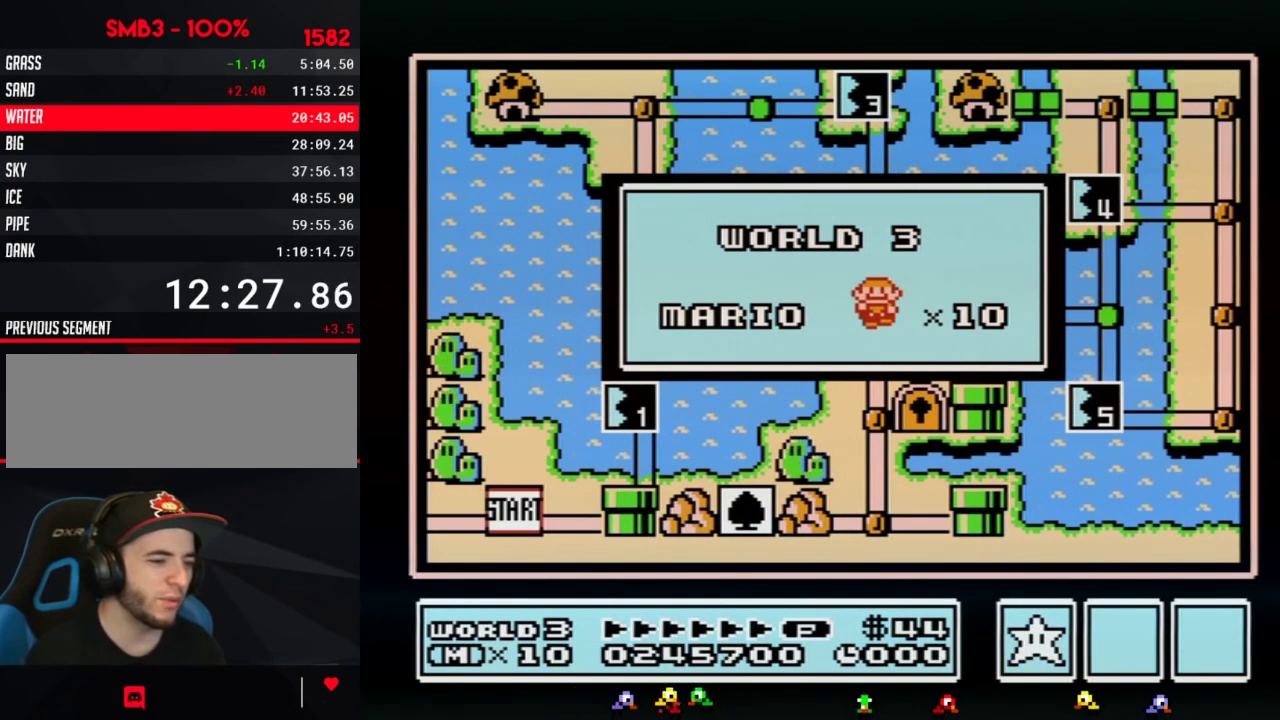
{"buttons": []}
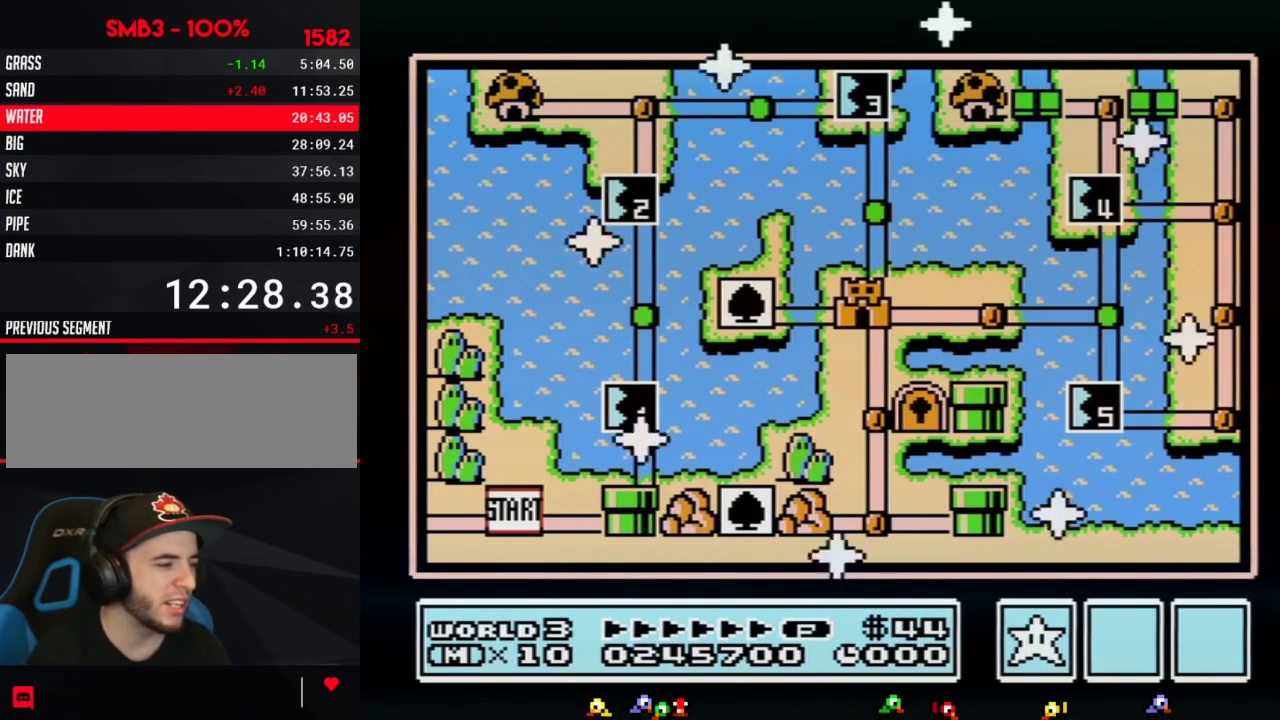
{"buttons": []}
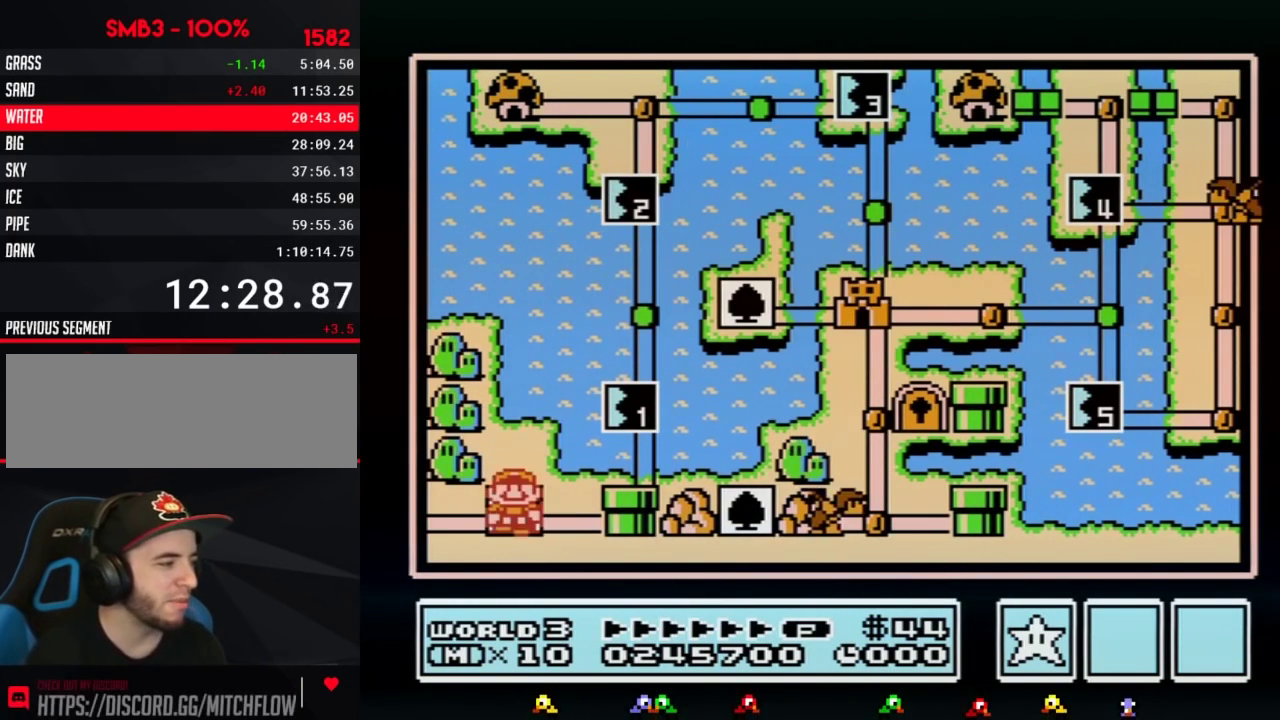
{"buttons": ["DPAD_UP"]}
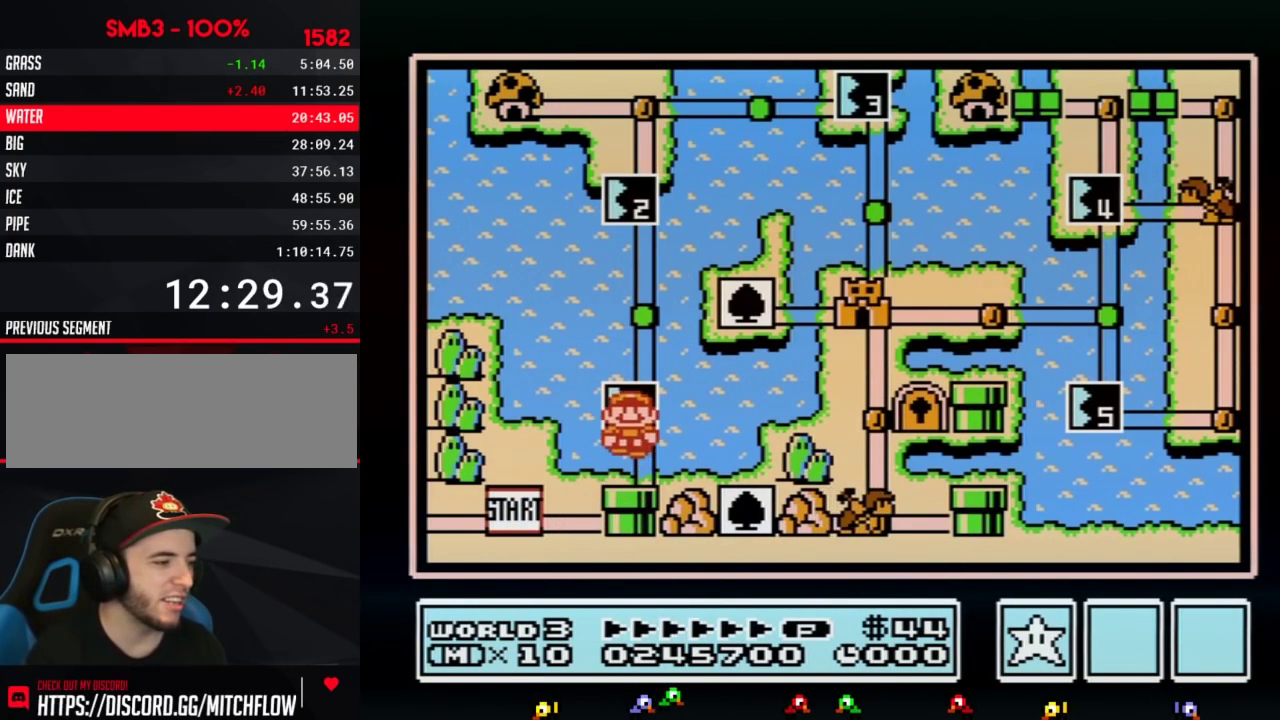
{"buttons": ["DPAD_UP"]}
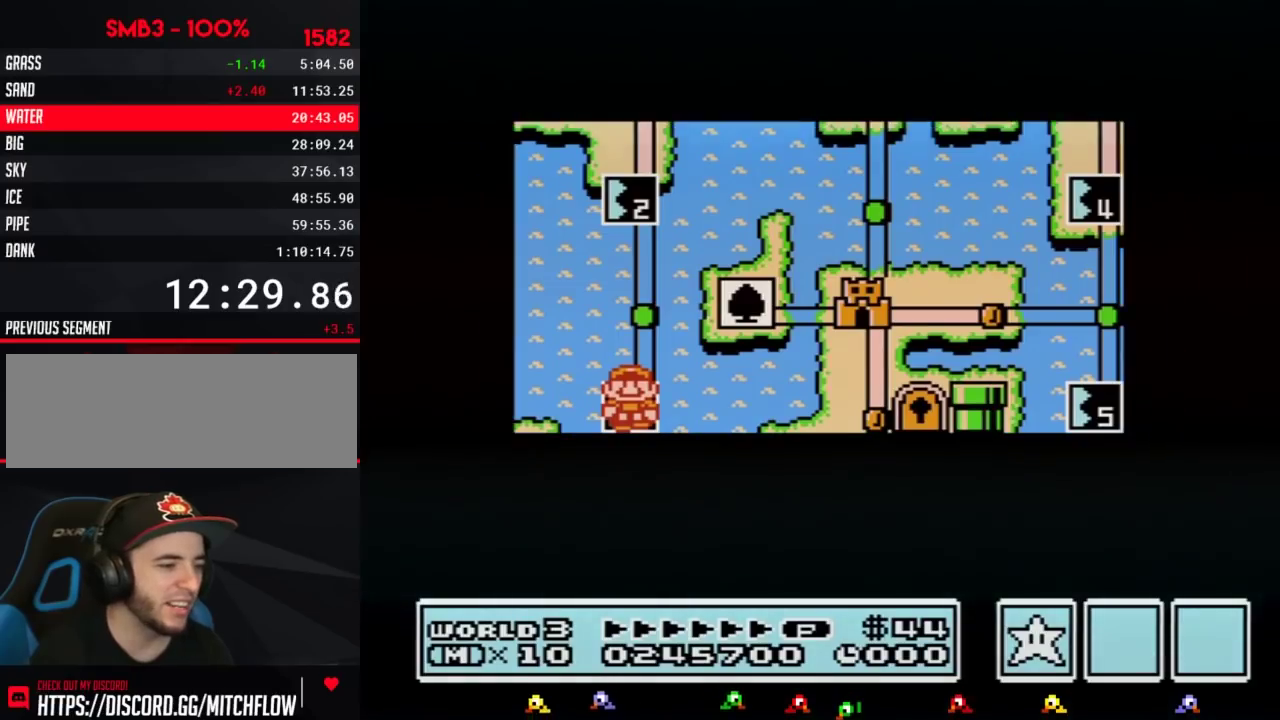
{"buttons": ["DPAD_UP"]}
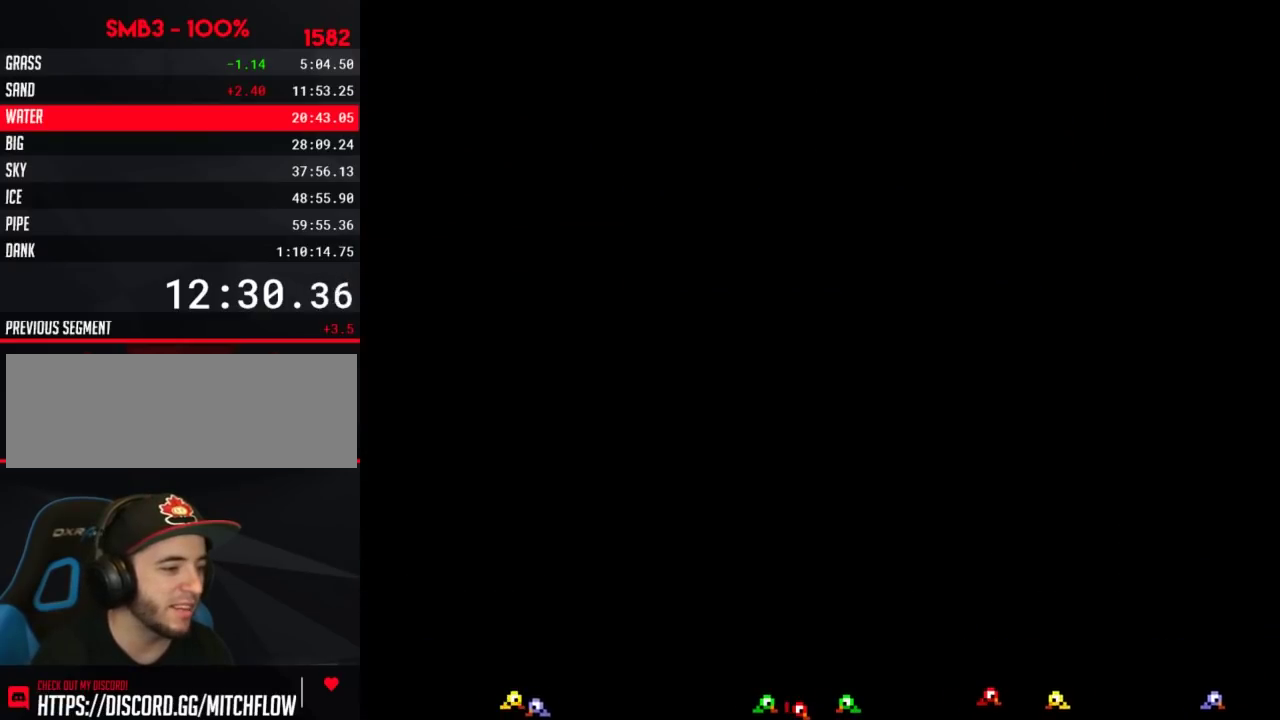
{"buttons": ["B", "DPAD_RIGHT"]}